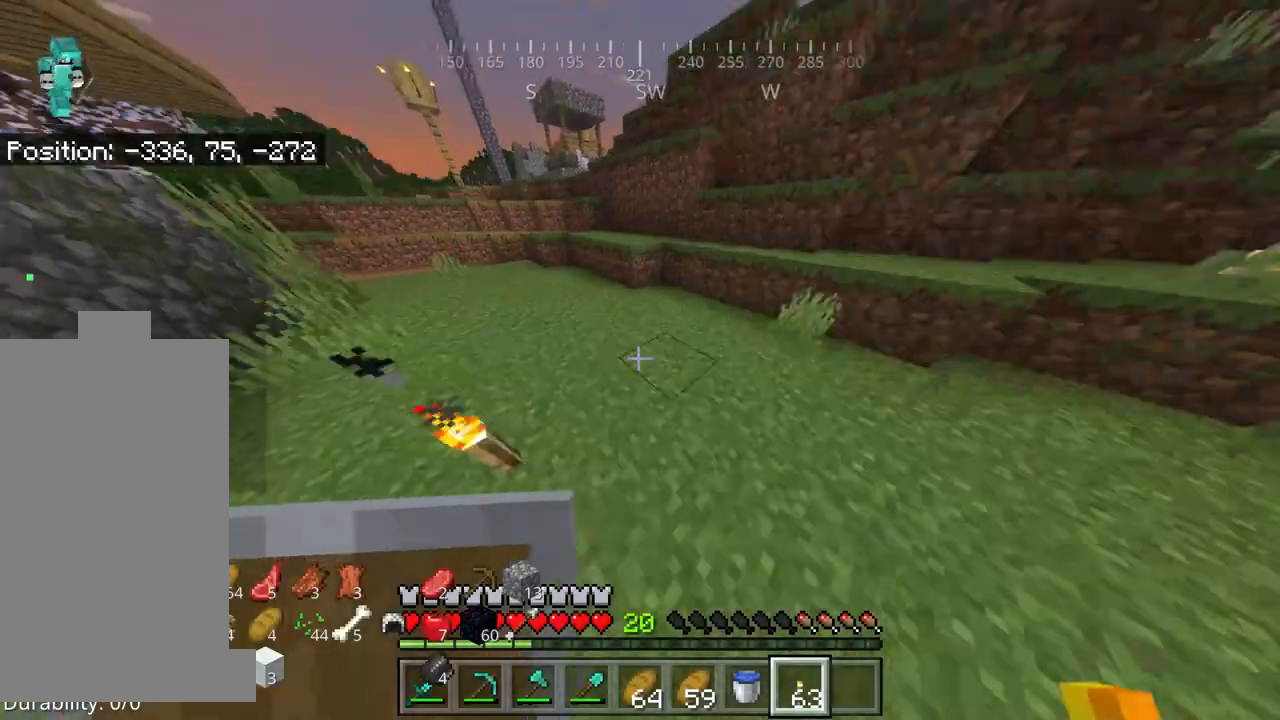
Gameplay with keyboard and mouse; each line is a JSON object with the keys and mouse buttons held at the frame after it. "events" lists presses ("down") and releases ("up") of "a", "d", "s", "space", "w", "mouse_left" and "mouse_right" between this image and that frame as [ms after this image, input, new state], when the widget could be followed in between. "mouse_left", "mouse_right" = the "left", "right" buttons of the "mouse" list. No other keys are recorded. Fast repeated clicks can show as one long hold. Mouse movement is not recorded.
{"keys": ["w"], "mouse": ["right"], "events": []}
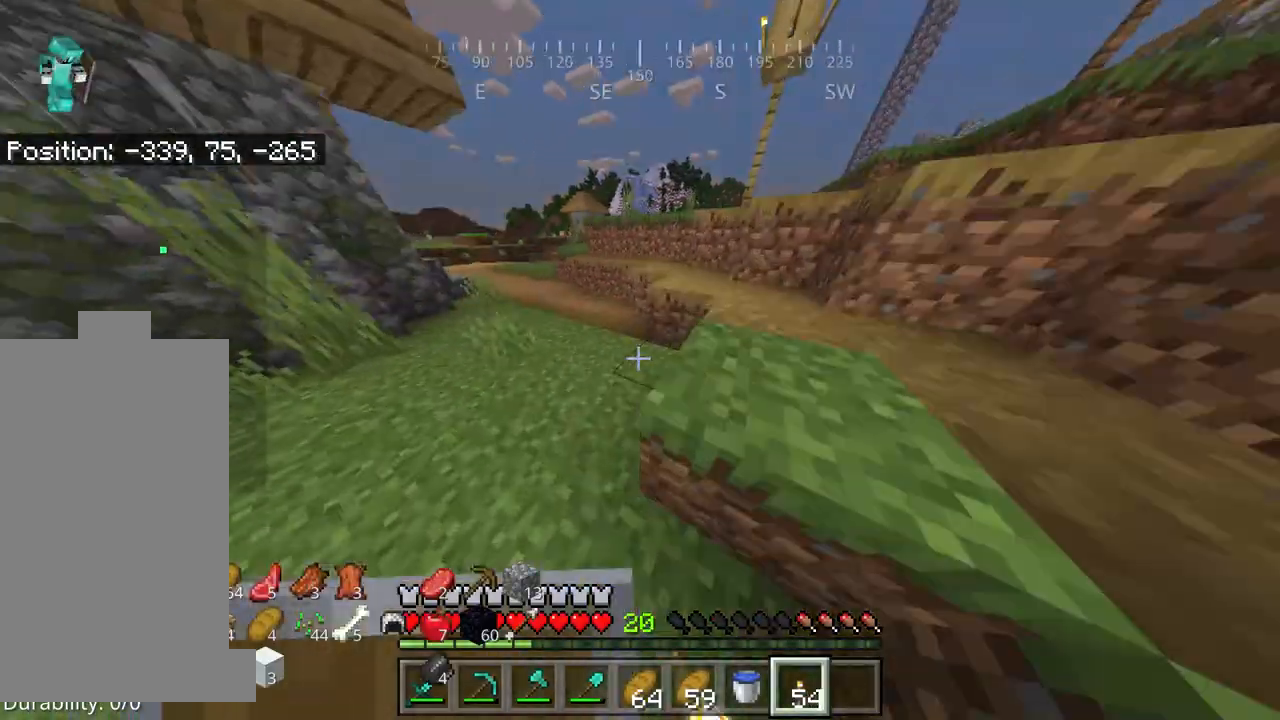
{"keys": ["w"], "mouse": ["right"], "events": []}
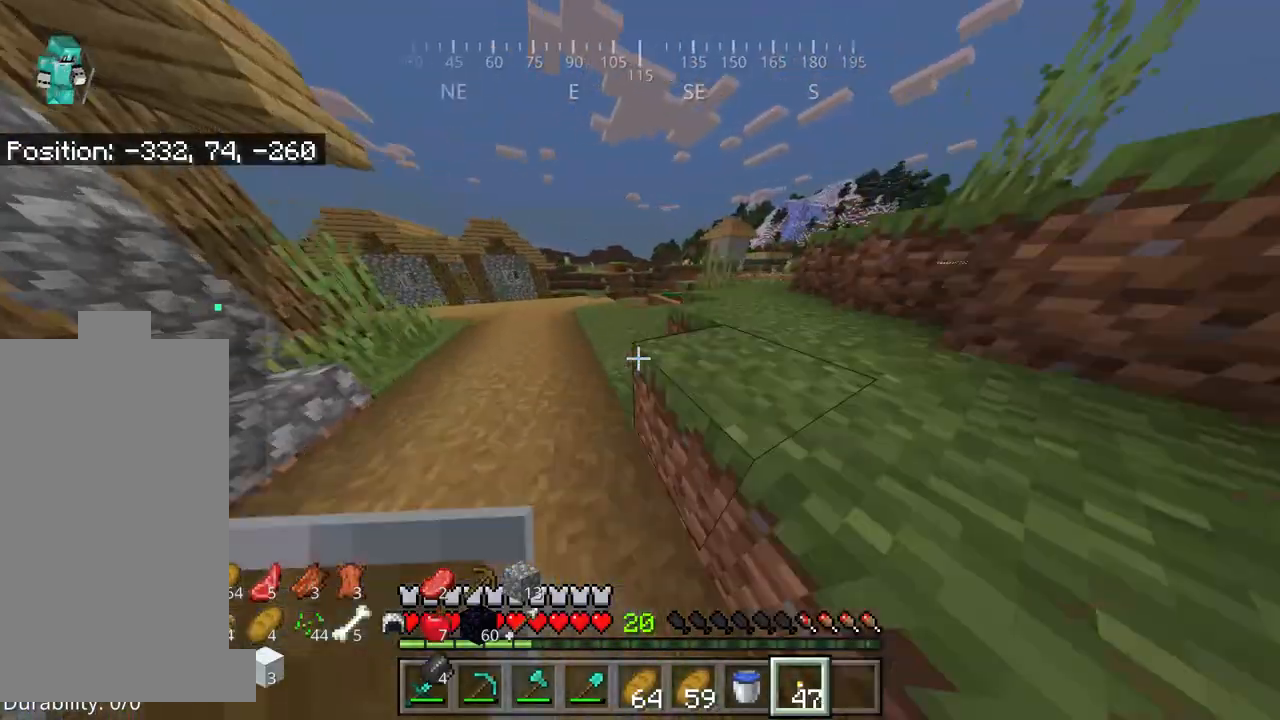
{"keys": ["w"], "mouse": ["right"], "events": []}
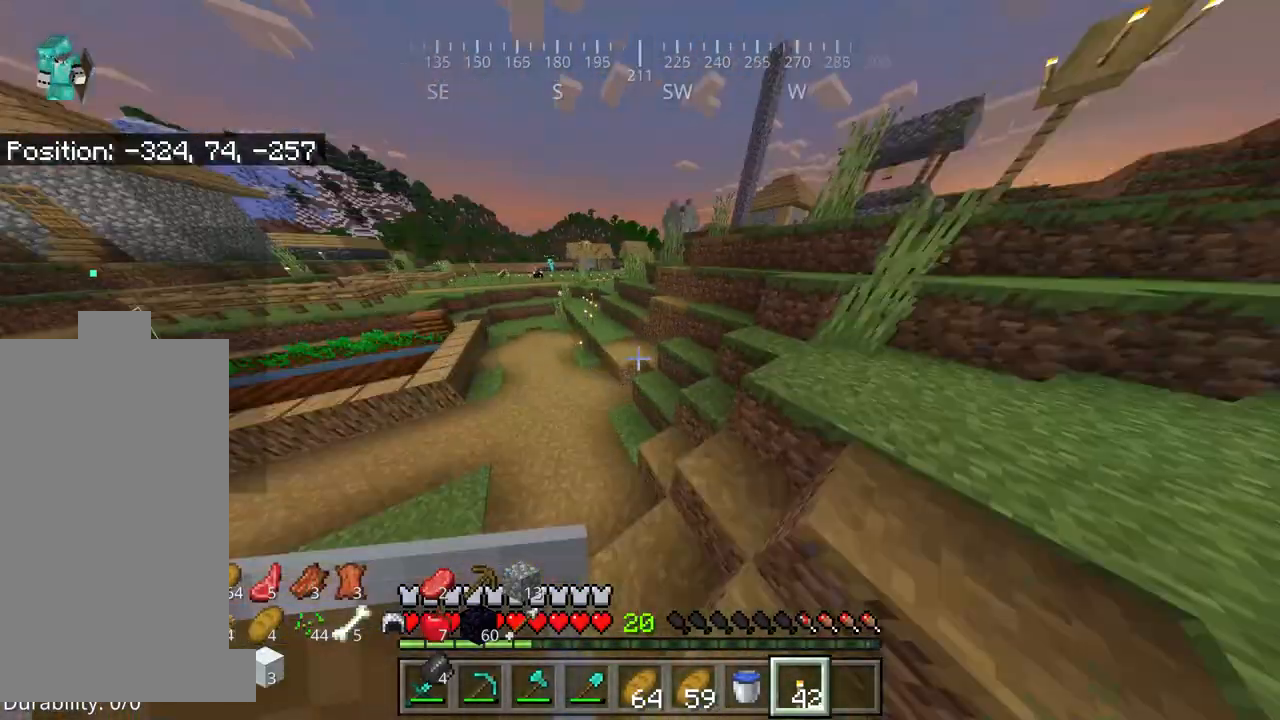
{"keys": ["w"], "mouse": ["right"], "events": []}
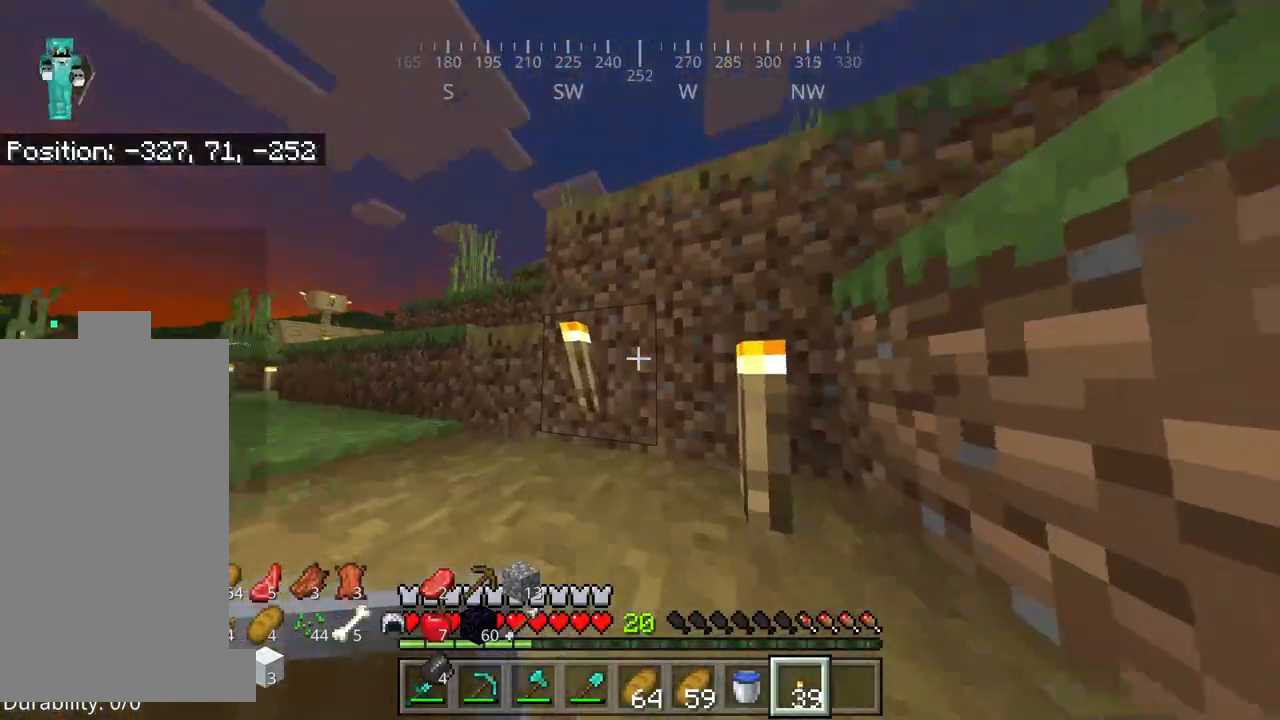
{"keys": ["w"], "mouse": ["right"], "events": []}
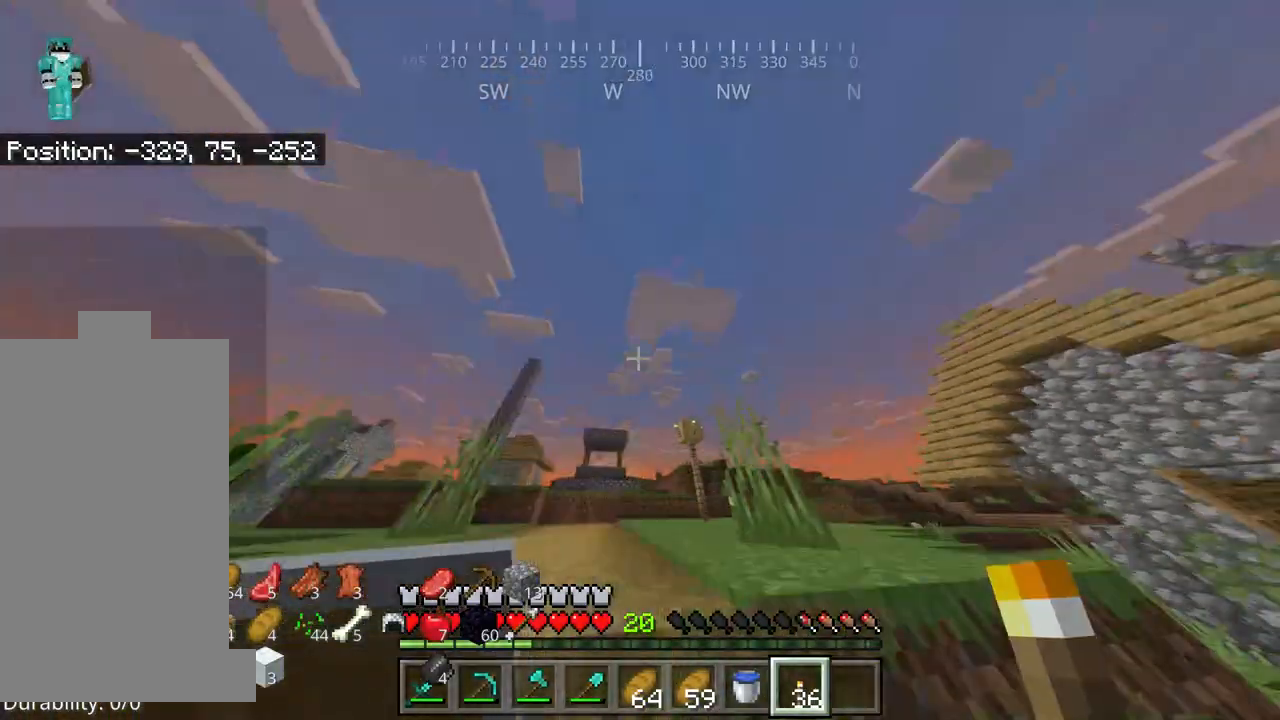
{"keys": ["w"], "mouse": ["right"], "events": []}
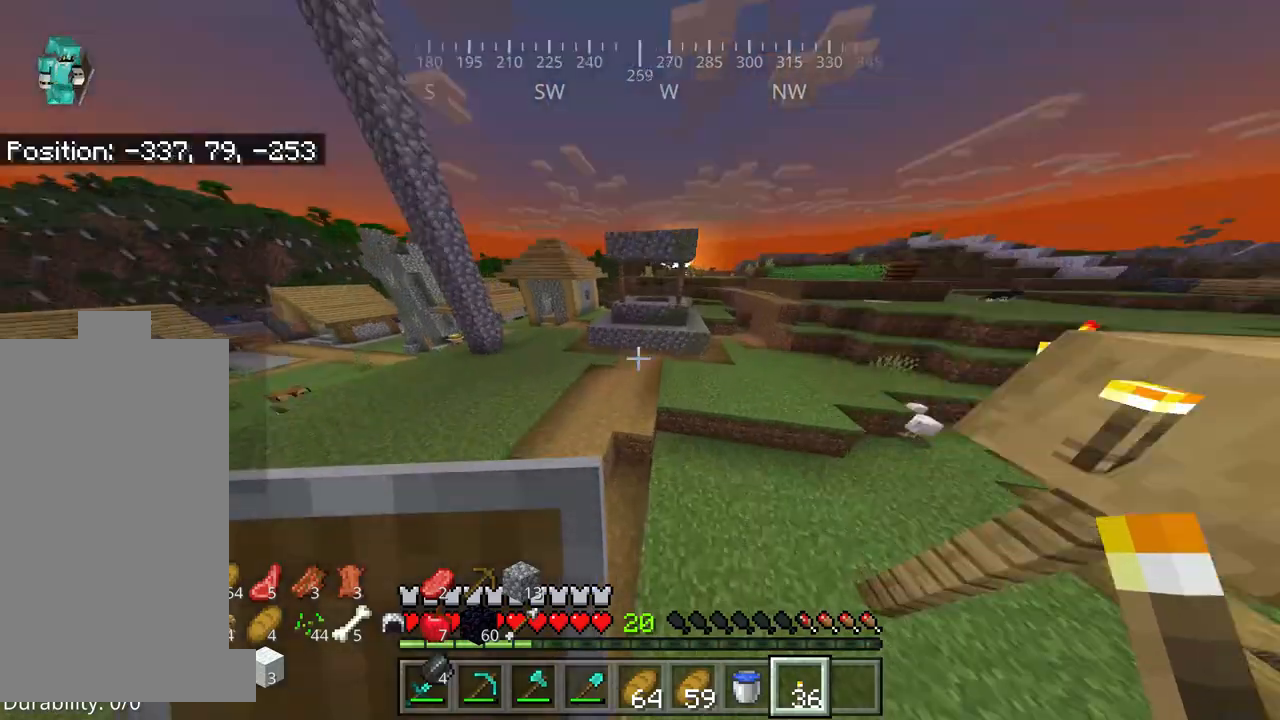
{"keys": ["a", "w"], "mouse": ["right"], "events": [[500, "a", "down"]]}
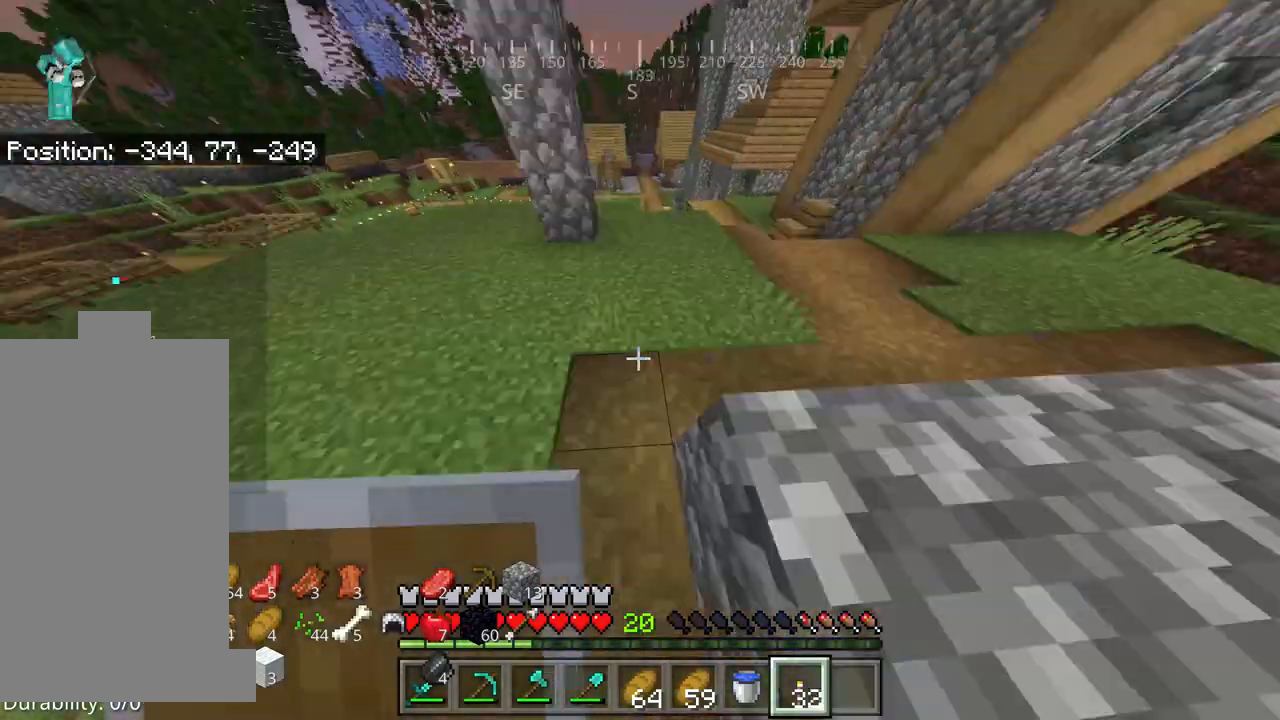
{"keys": ["a", "w"], "mouse": ["right"], "events": []}
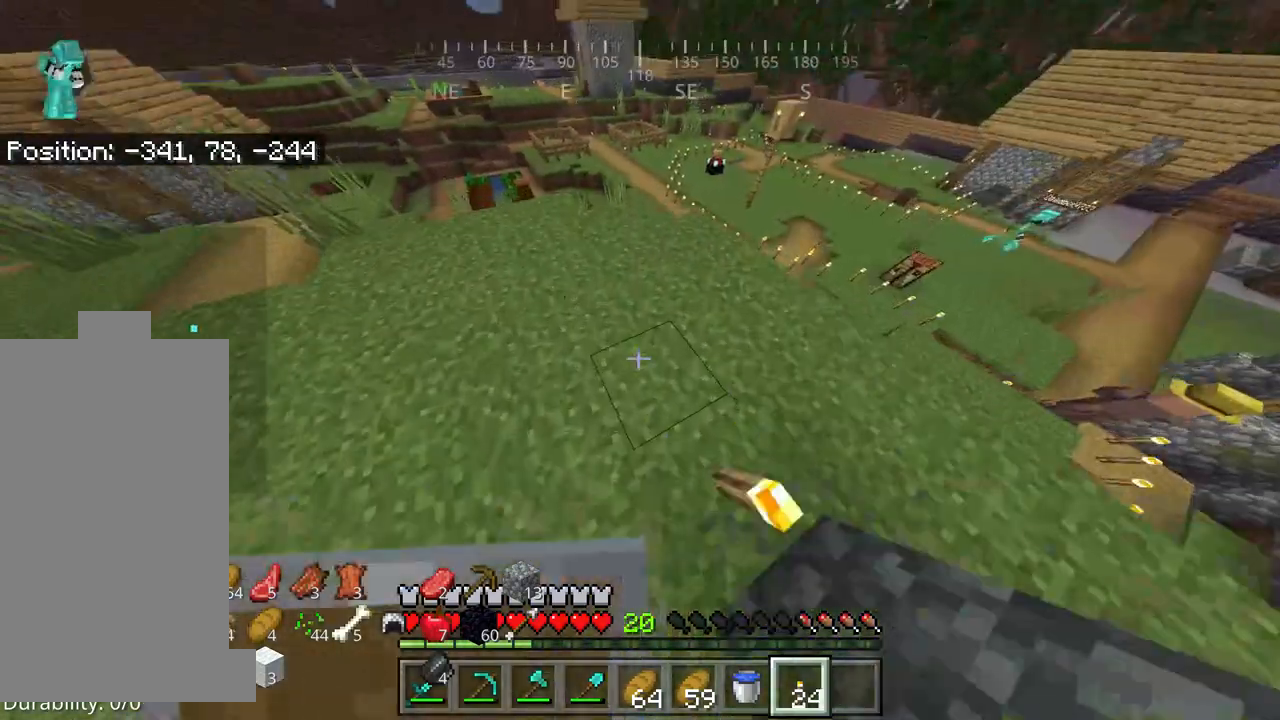
{"keys": ["w"], "mouse": ["right"], "events": [[200, "w", "up"], [267, "a", "up"], [267, "w", "down"]]}
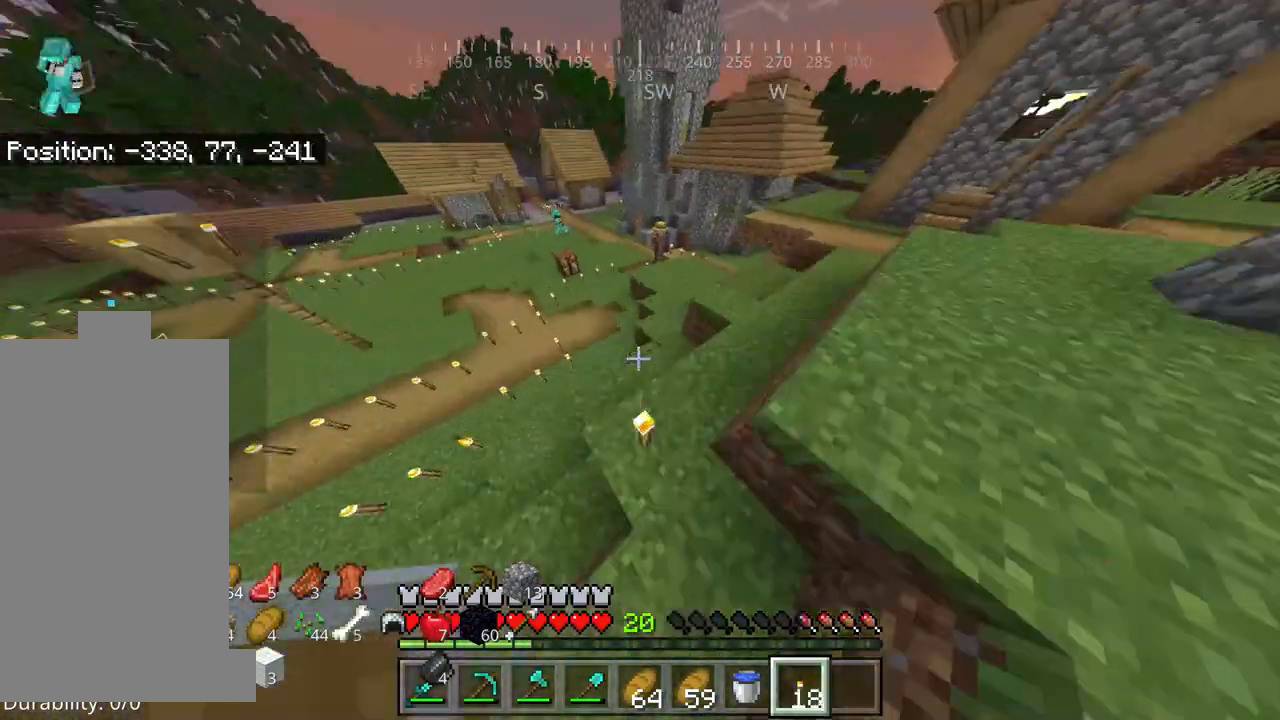
{"keys": ["w"], "mouse": ["right"], "events": []}
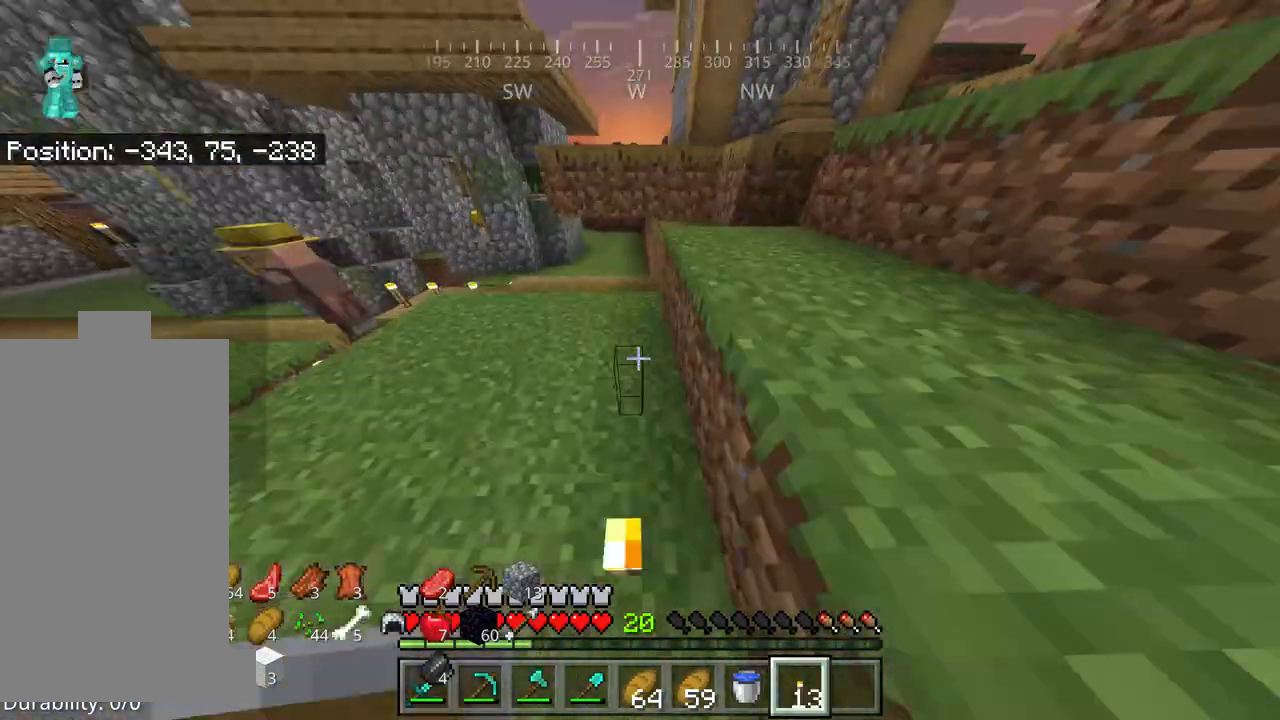
{"keys": ["w"], "mouse": ["right"], "events": []}
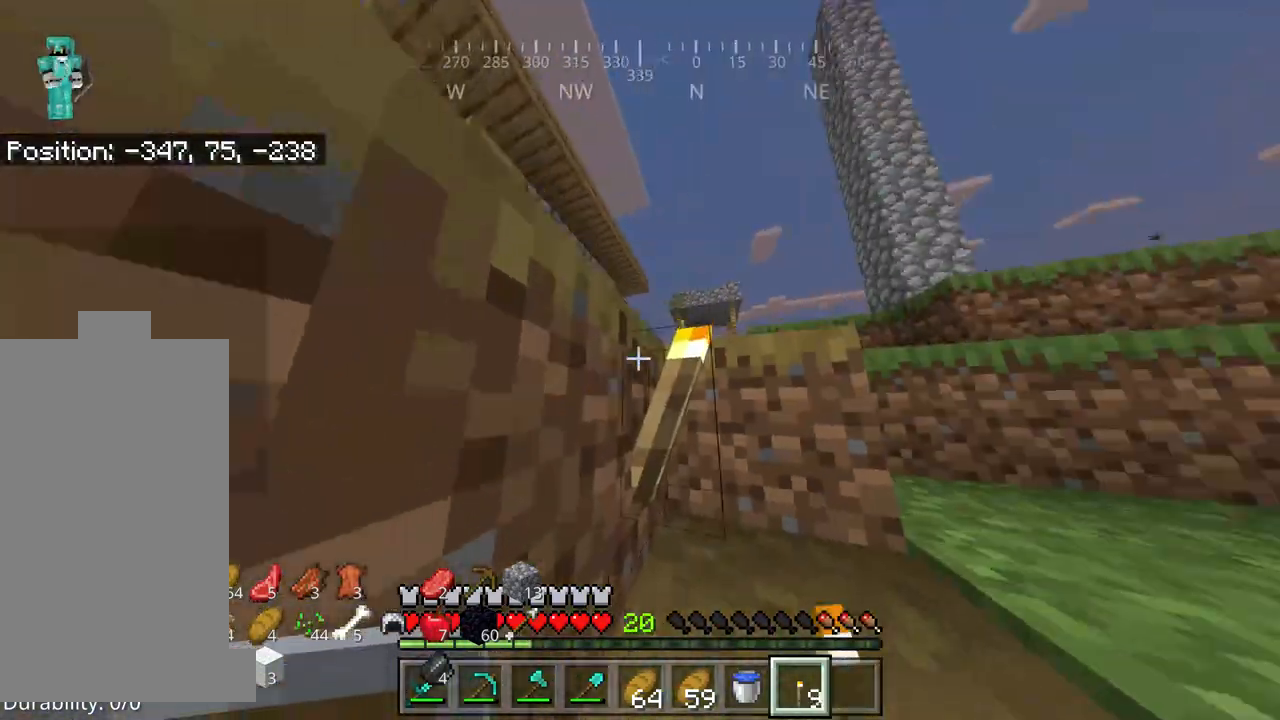
{"keys": ["w"], "mouse": ["right"], "events": []}
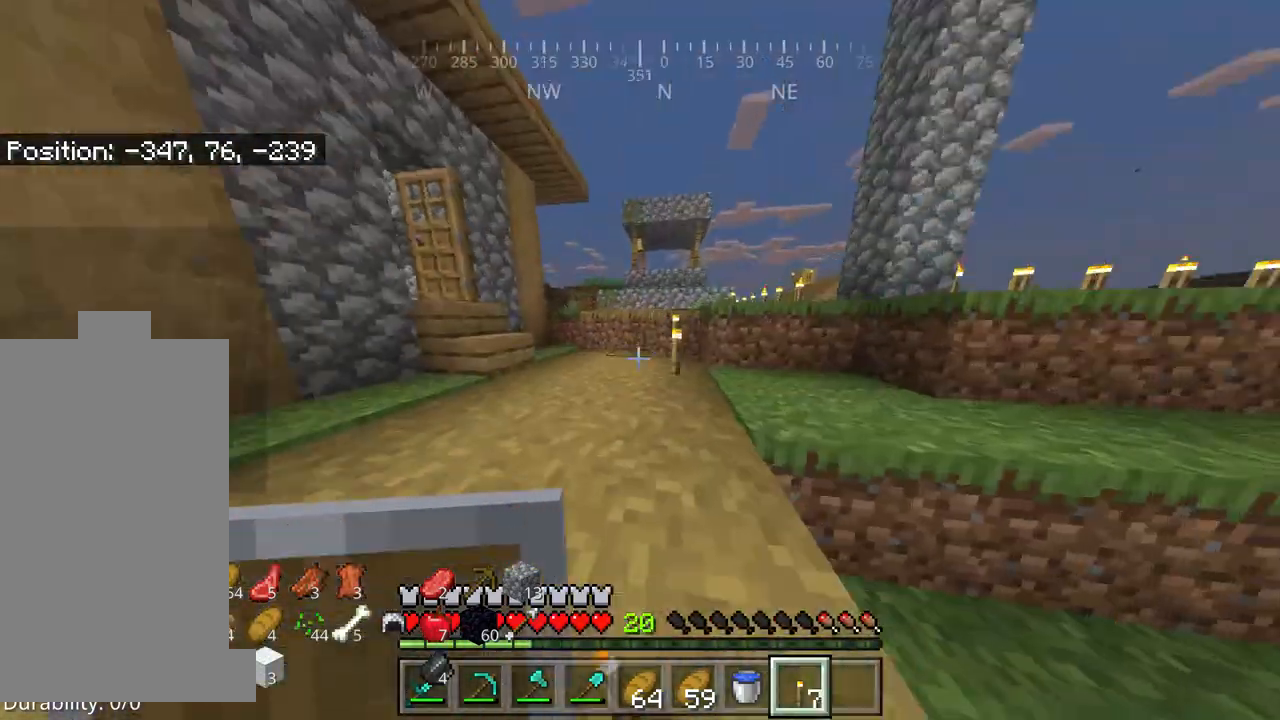
{"keys": ["w"], "mouse": ["right"], "events": []}
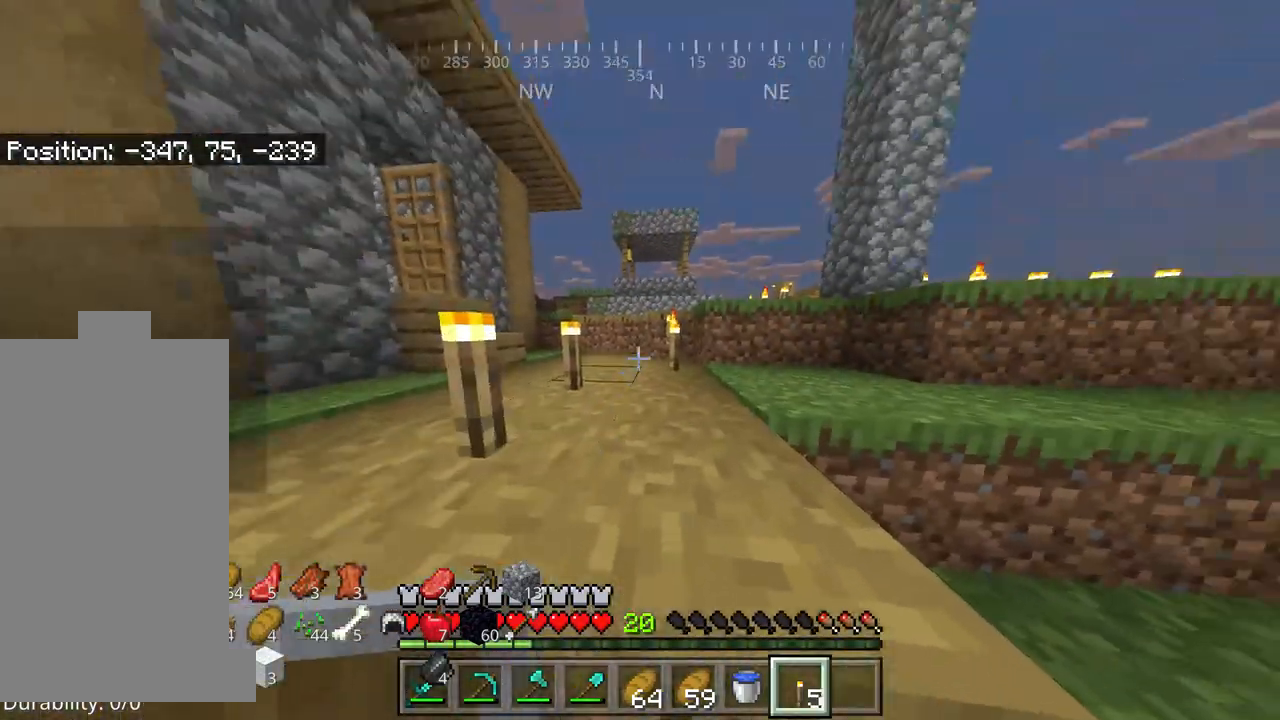
{"keys": ["w"], "mouse": ["right"], "events": []}
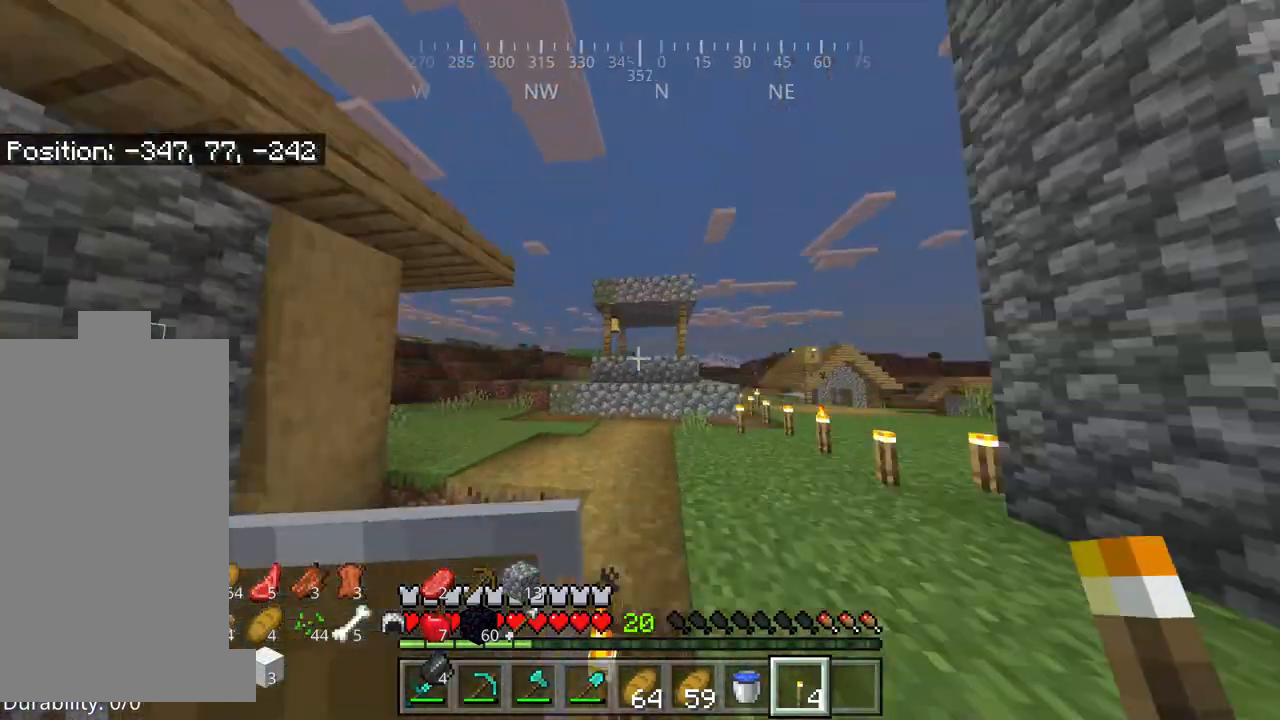
{"keys": ["w"], "mouse": ["right"], "events": []}
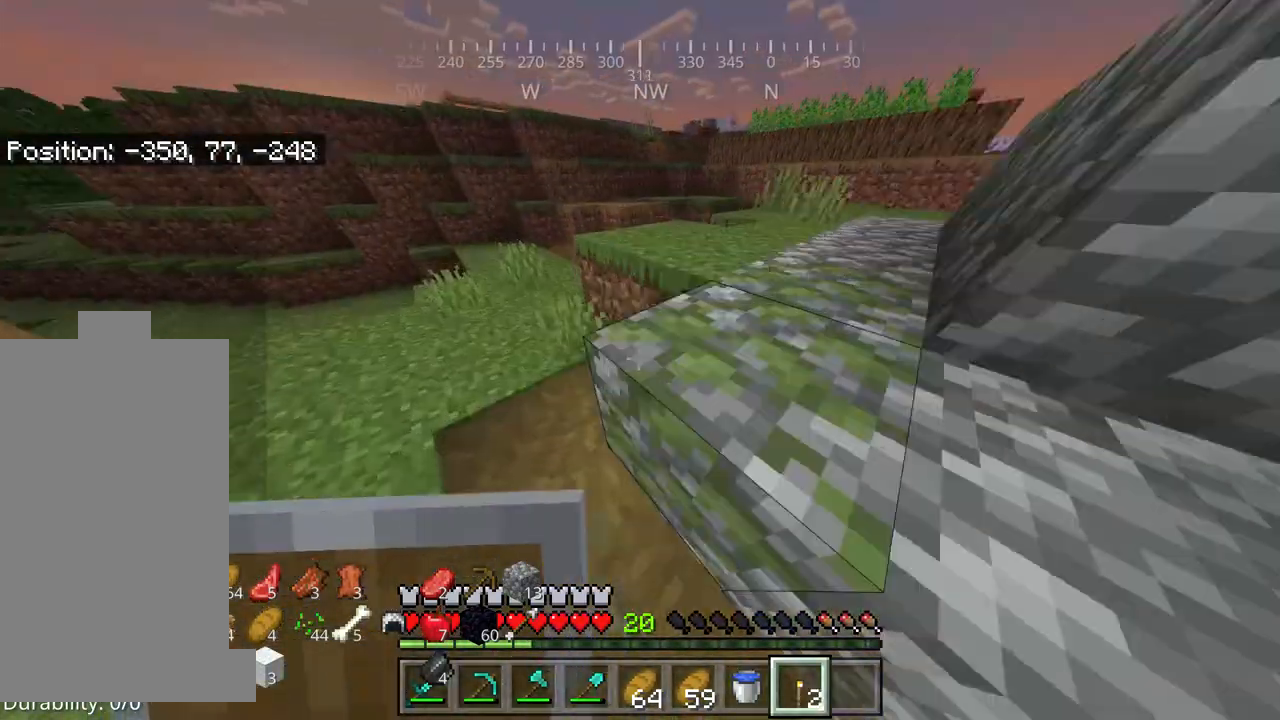
{"keys": ["w"], "mouse": ["right"], "events": []}
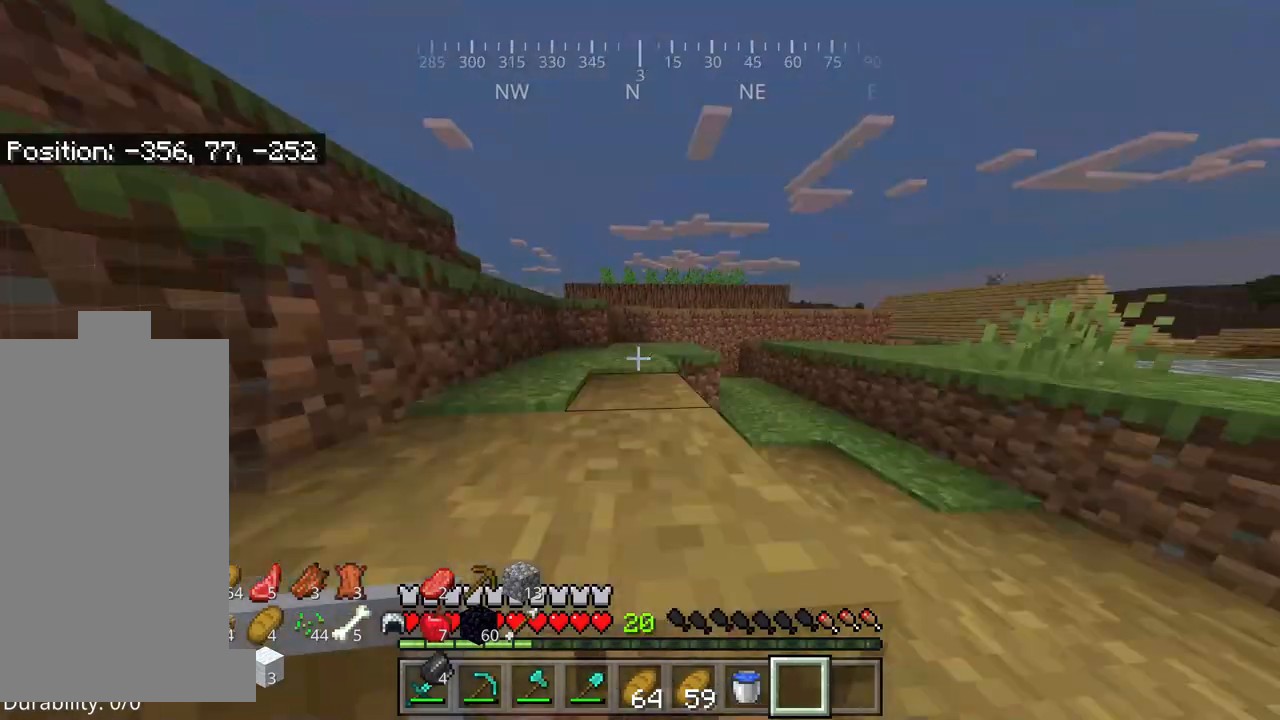
{"keys": ["w"], "mouse": ["right"], "events": []}
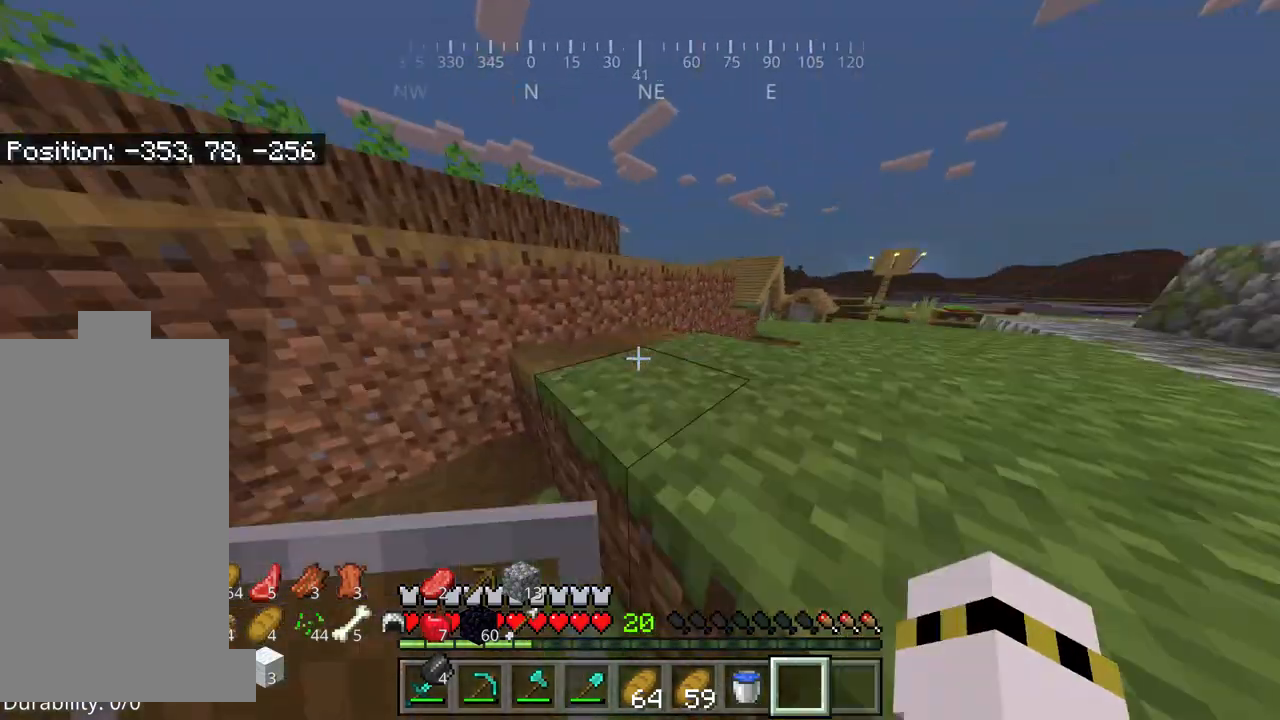
{"keys": ["w"], "mouse": [], "events": [[334, "mouse_right", "up"]]}